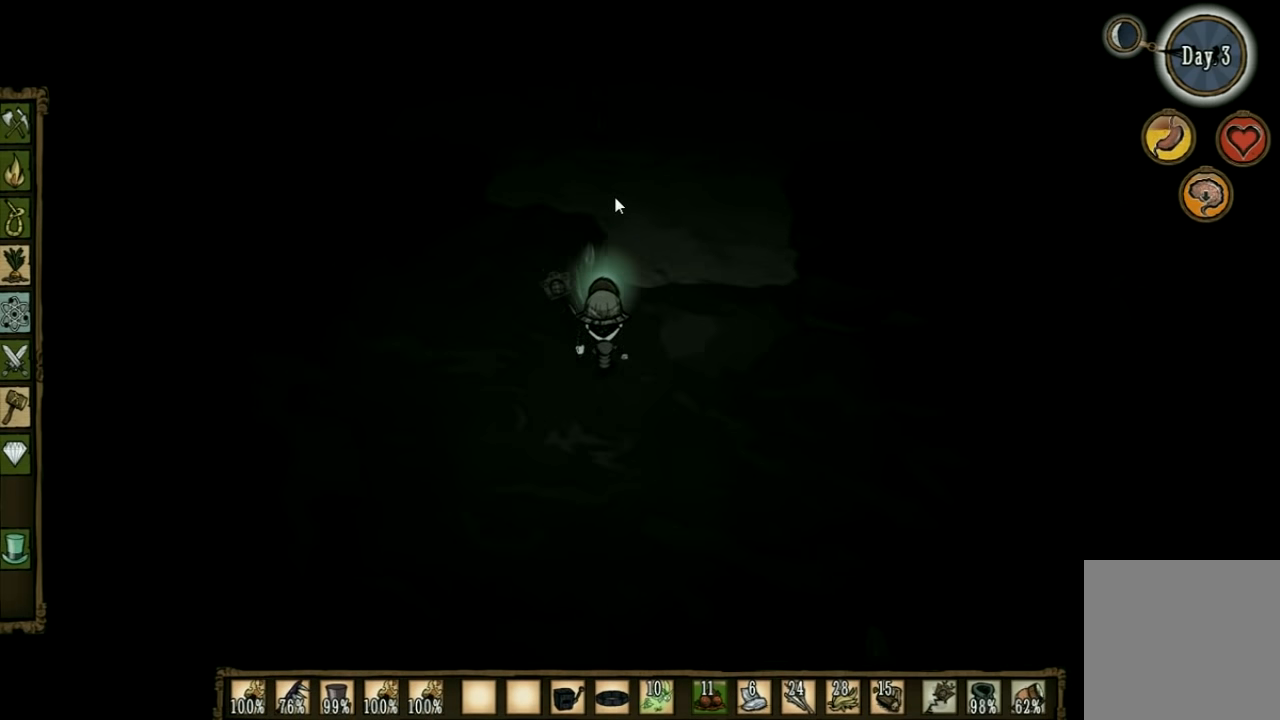
Gameplay with keyboard; each line is a JSON object with the keys held at the frame after it. "events" lists presses ("down") and releases ("up") of "1", "2", "3", "4", "5", "a", "c", "ctrl", "d", "e", "f", "q", "r", "s", "shift", "space", "tab", "v", "w", "x" and "z" between this image and that frame as [ms after this image, input, new state], when the widget could be followed in between. No other keys are recorded. Mouse input is not recorded. Not read: other_keys.
{"keys": [], "events": [[100, "a", "up"], [200, "w", "up"], [234, "tab", "down"], [367, "tab", "up"]]}
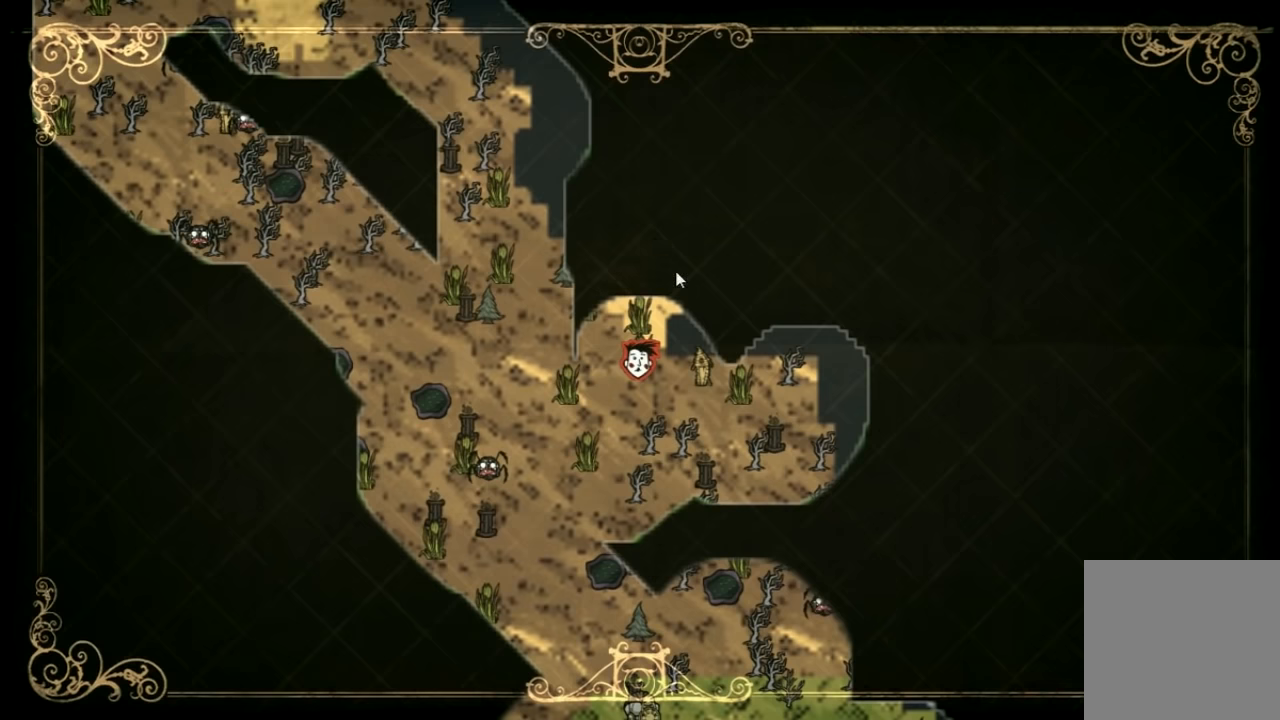
{"keys": [], "events": []}
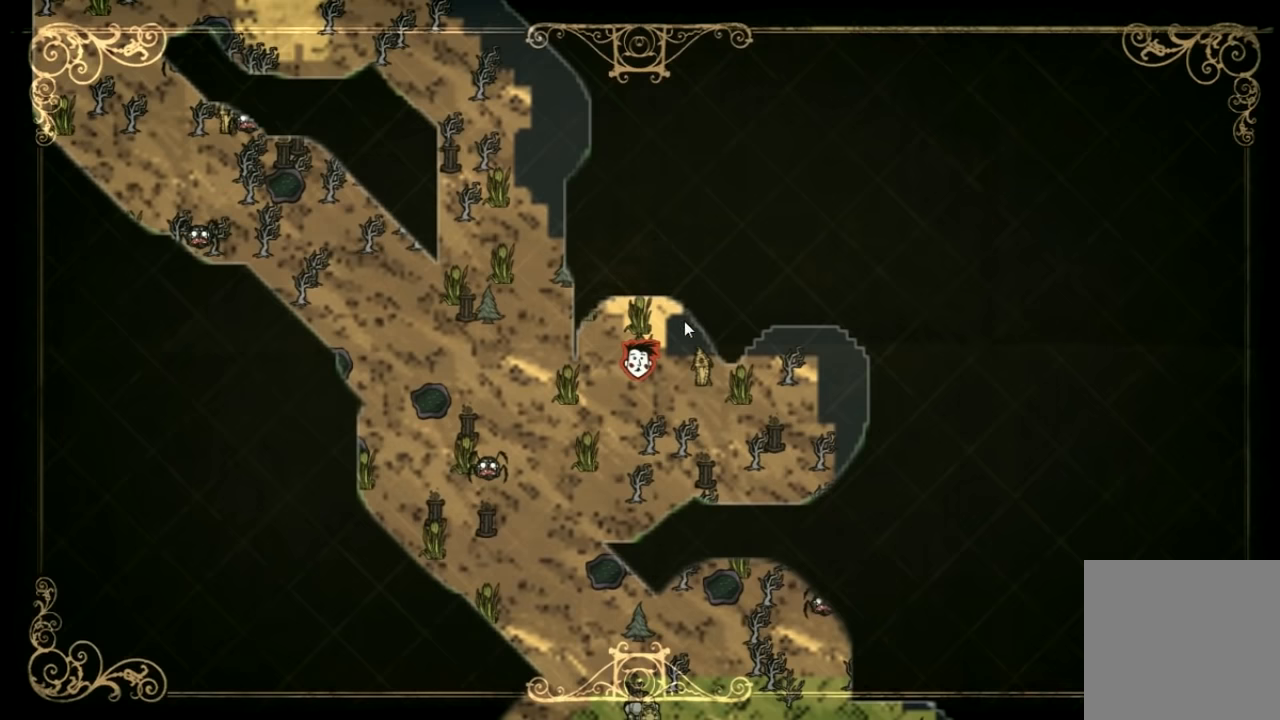
{"keys": ["w"], "events": [[267, "tab", "down"], [334, "w", "down"], [434, "tab", "up"]]}
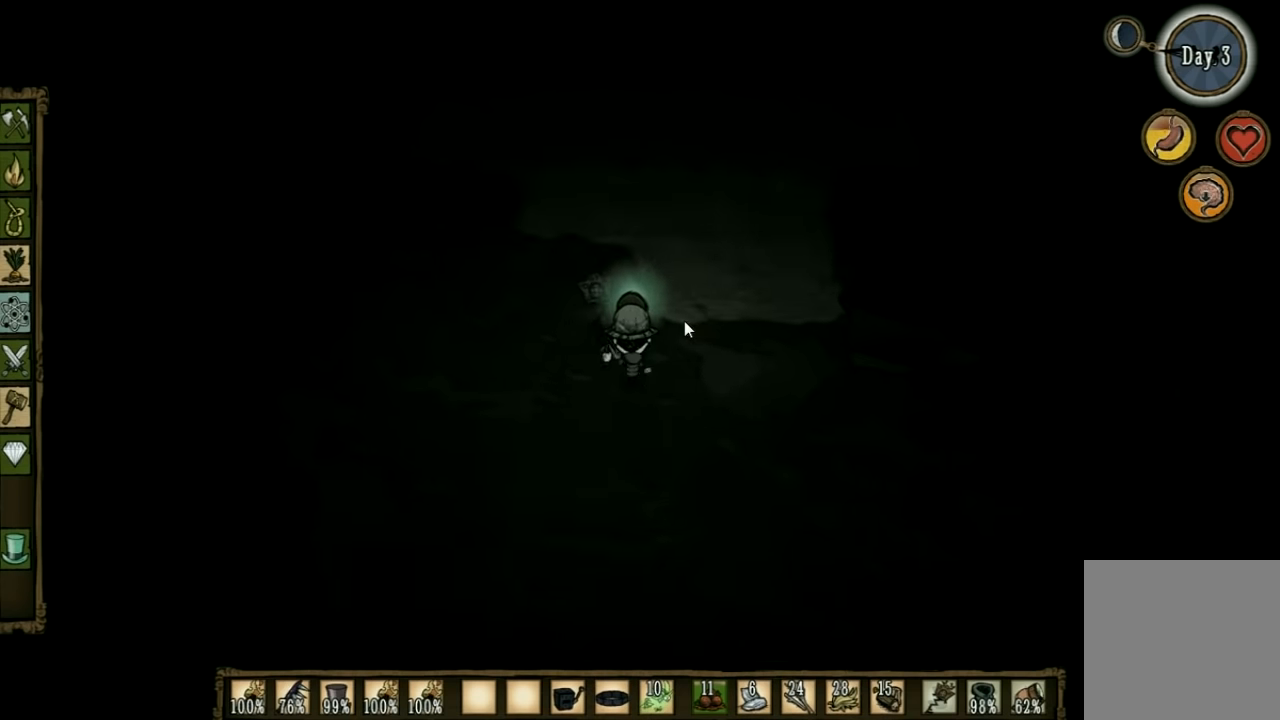
{"keys": ["w"], "events": []}
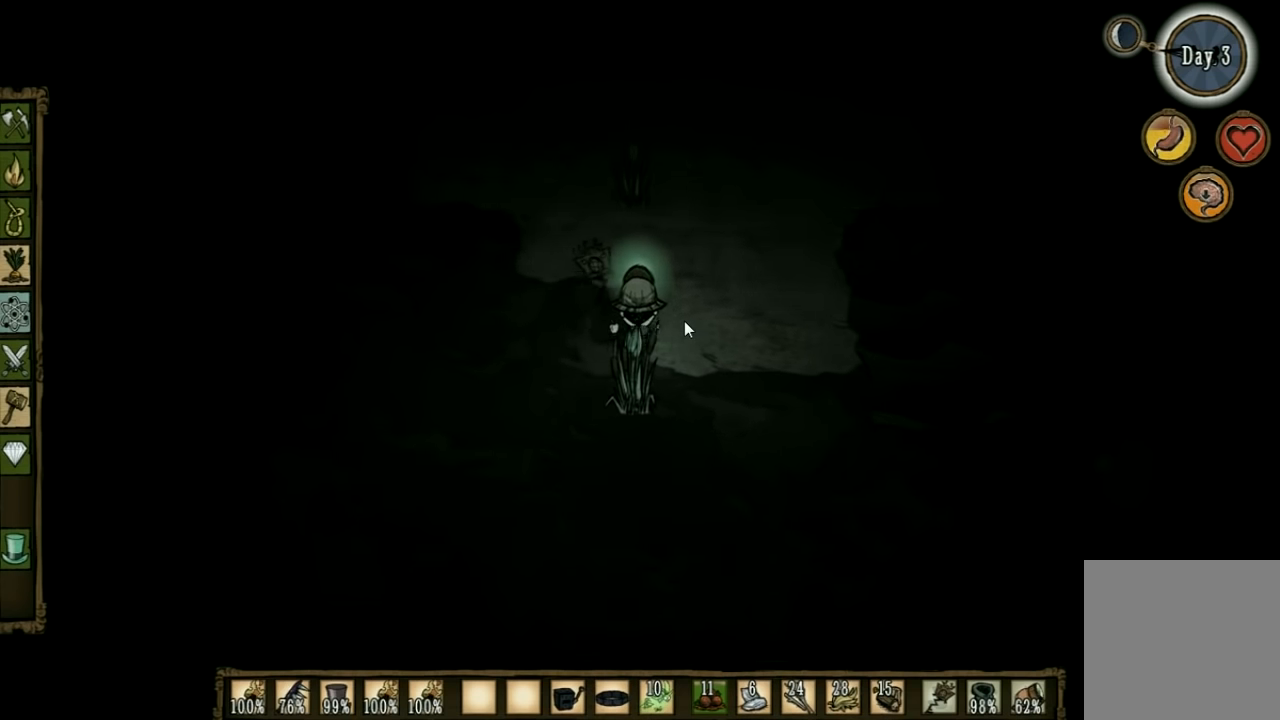
{"keys": ["q", "w"], "events": [[134, "a", "down"], [300, "a", "up"], [467, "q", "down"]]}
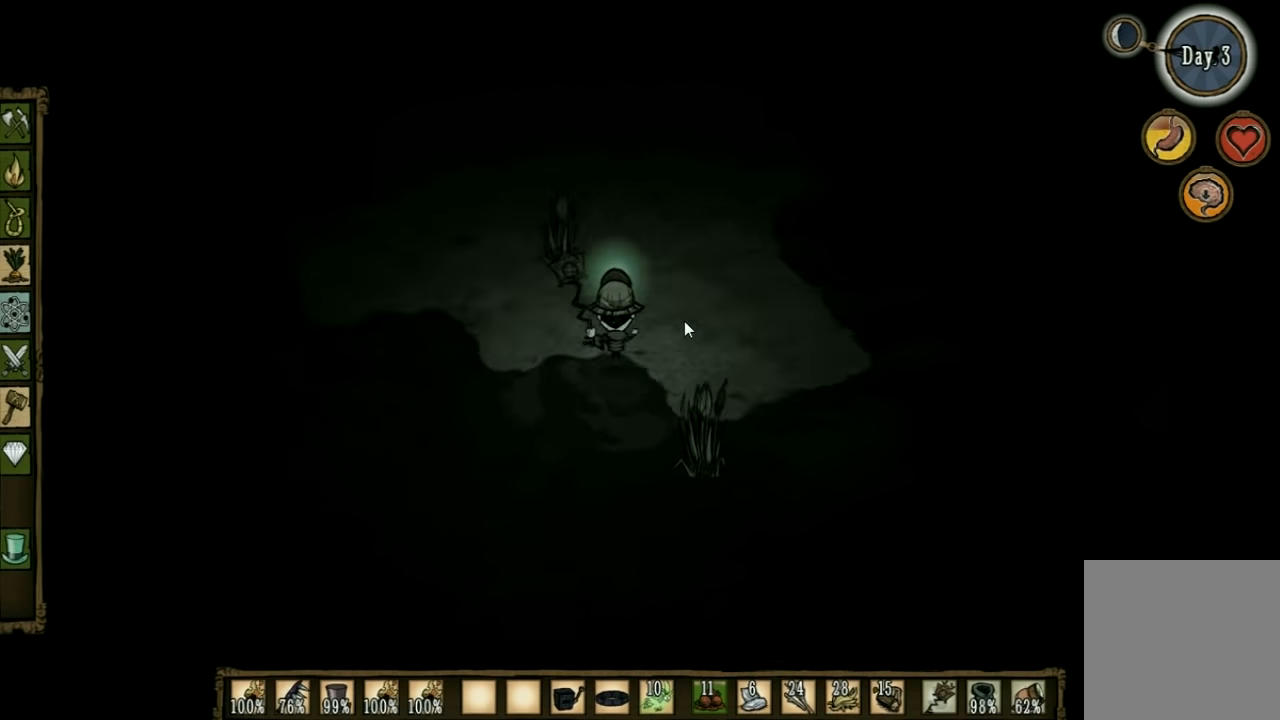
{"keys": ["a", "w"], "events": [[100, "q", "up"], [367, "a", "down"]]}
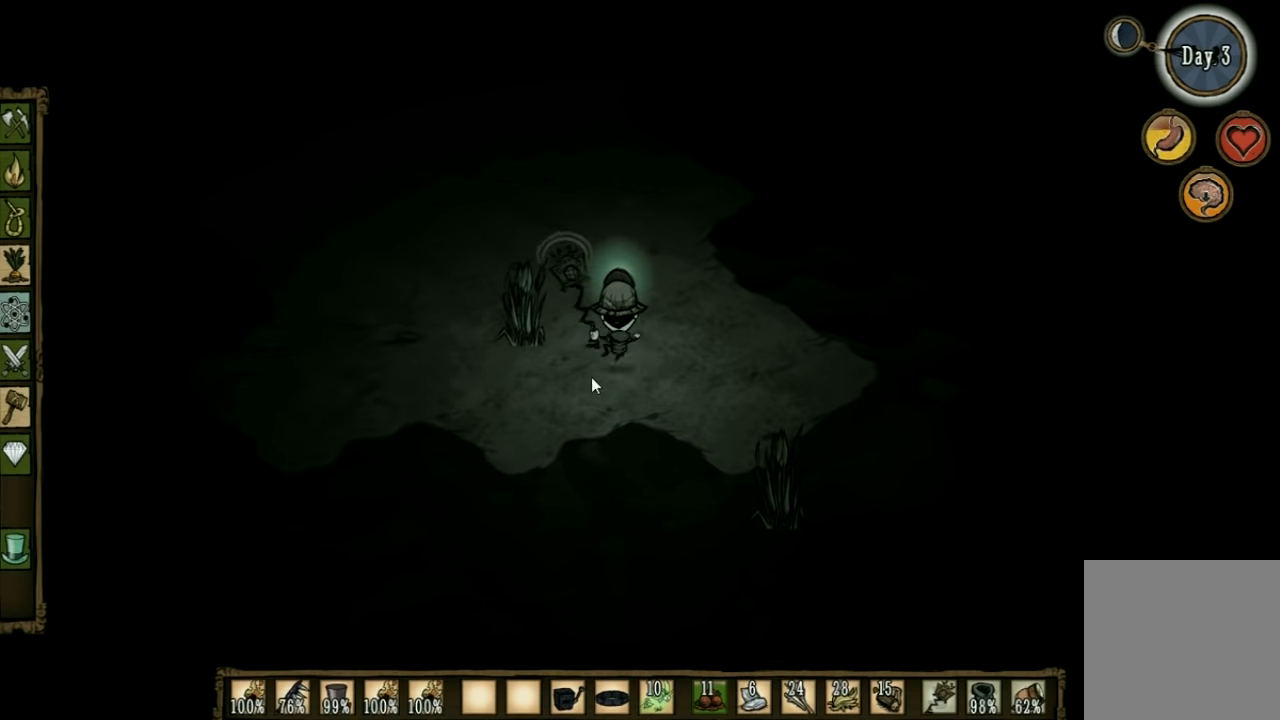
{"keys": ["a", "w"], "events": []}
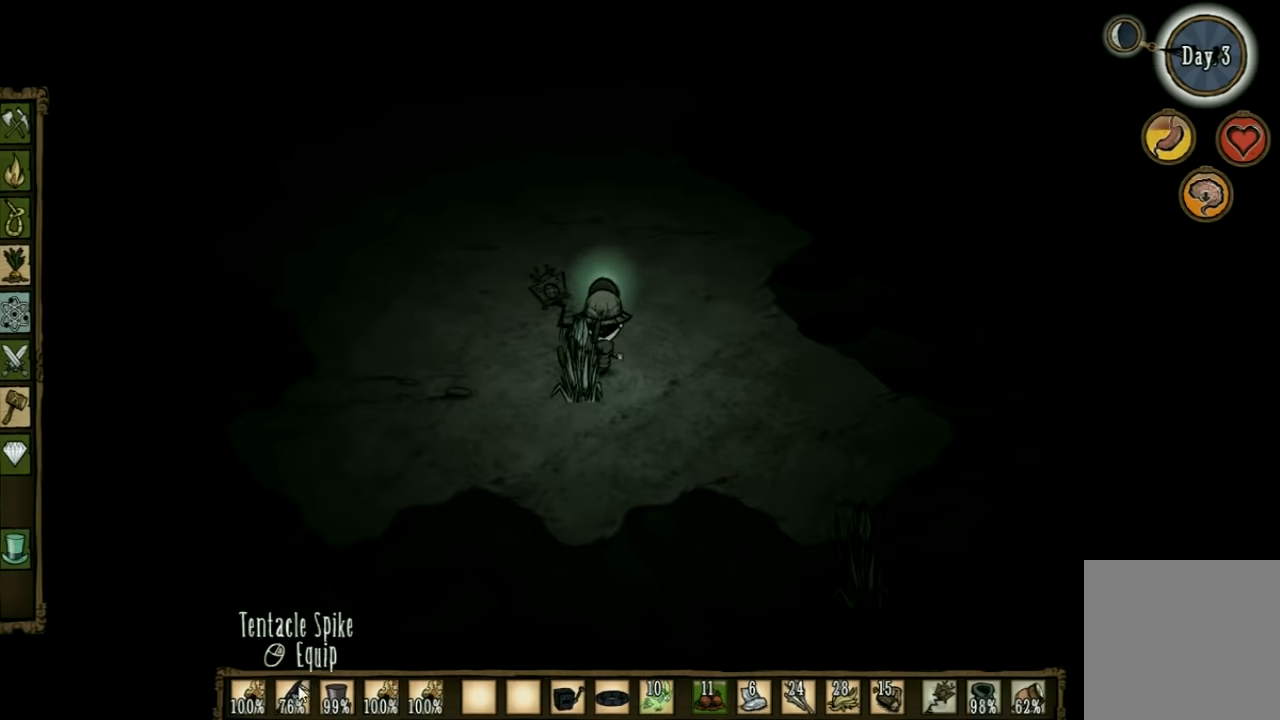
{"keys": ["a", "w"], "events": []}
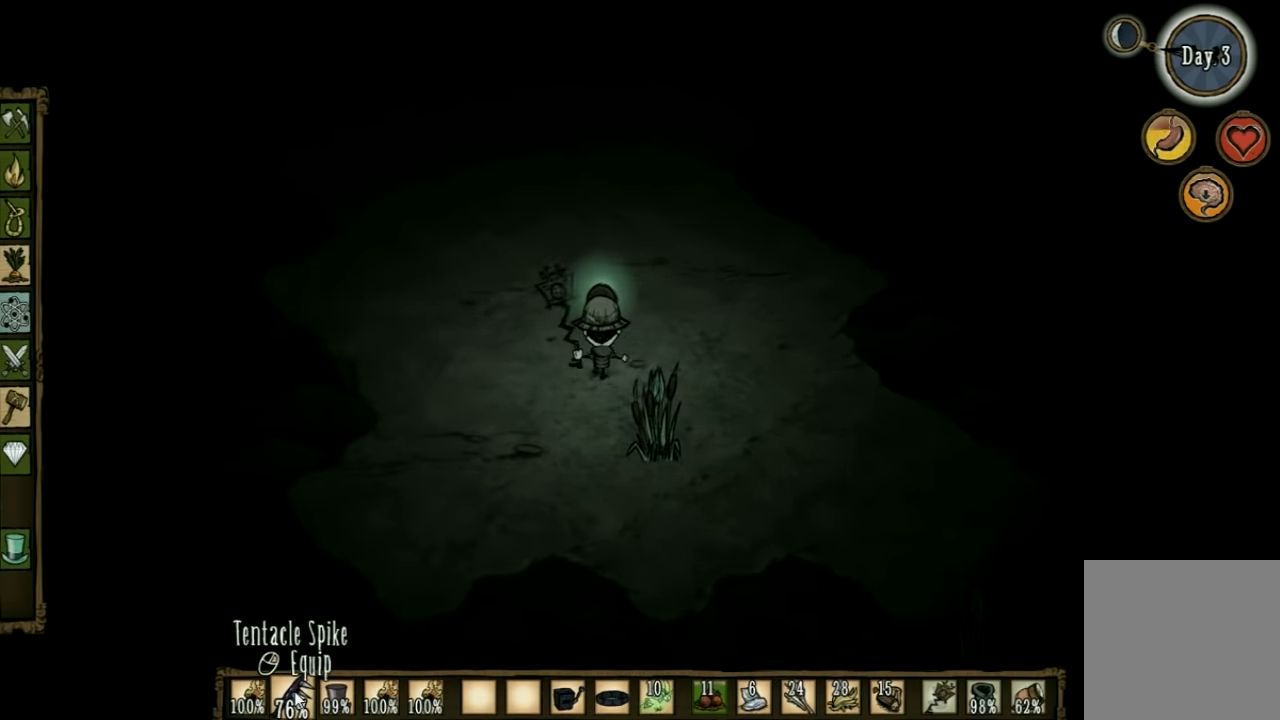
{"keys": ["a", "w"], "events": []}
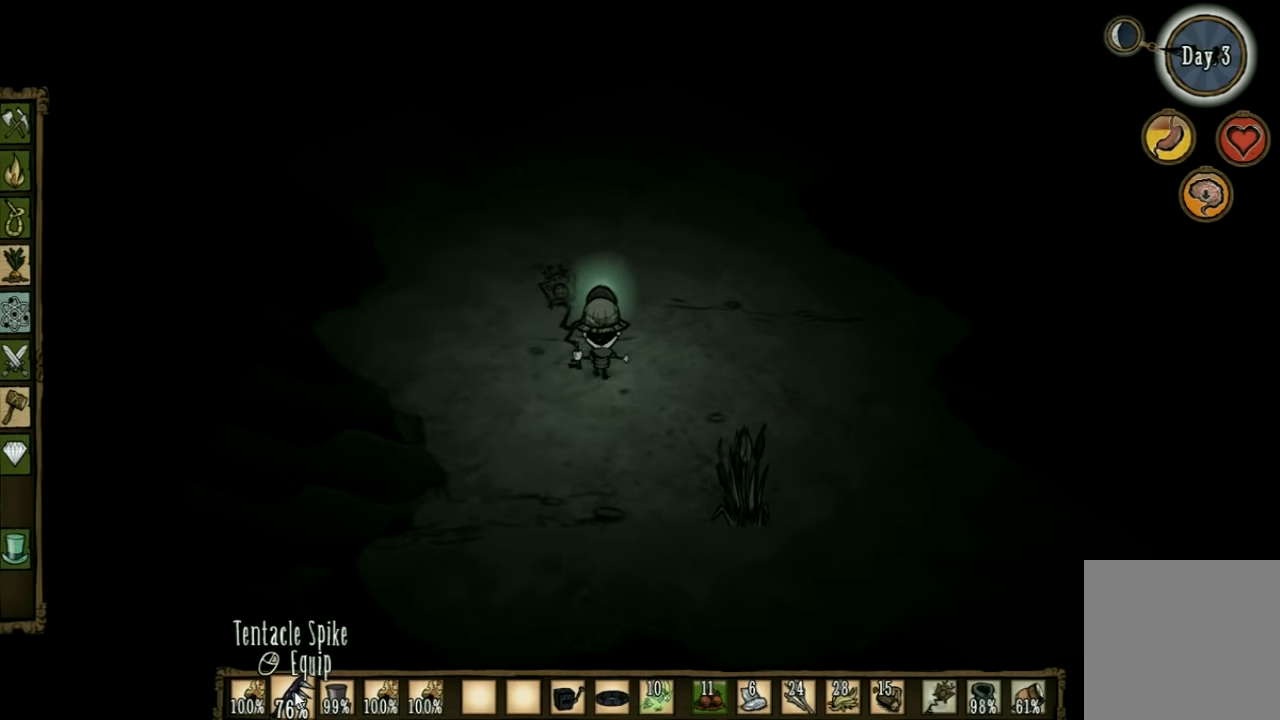
{"keys": ["a", "w"], "events": []}
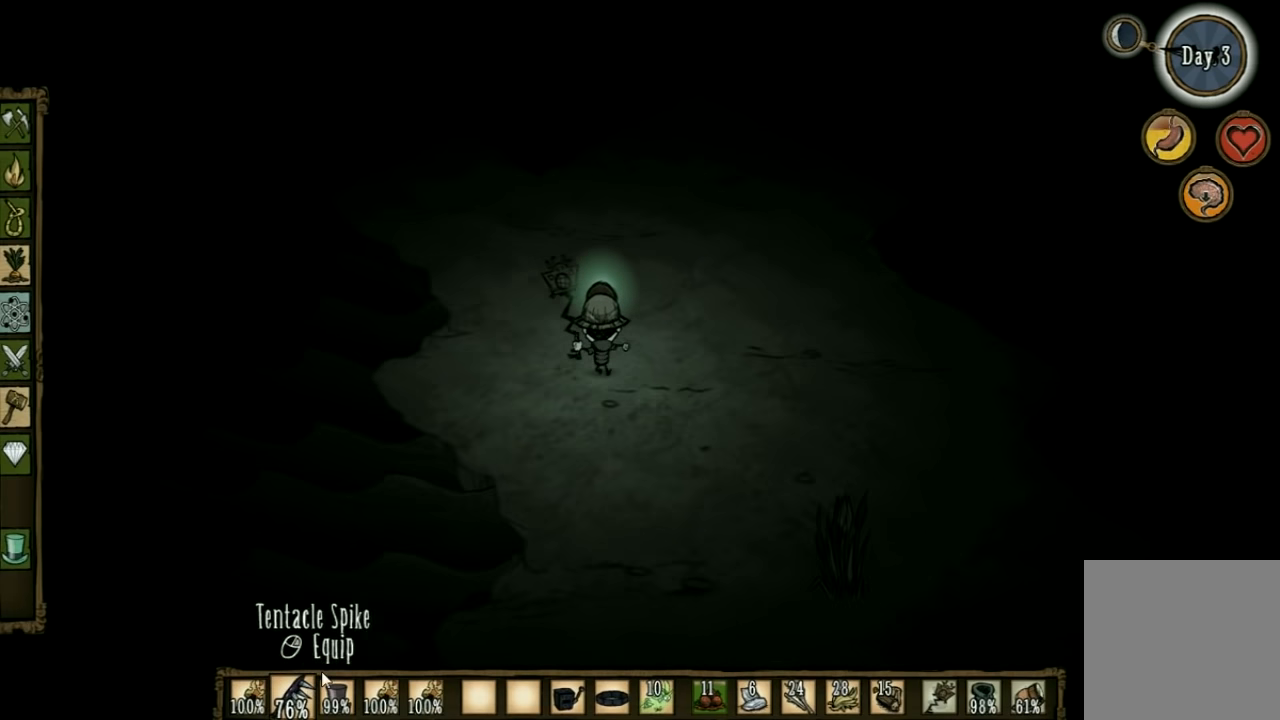
{"keys": ["w"], "events": [[300, "a", "up"]]}
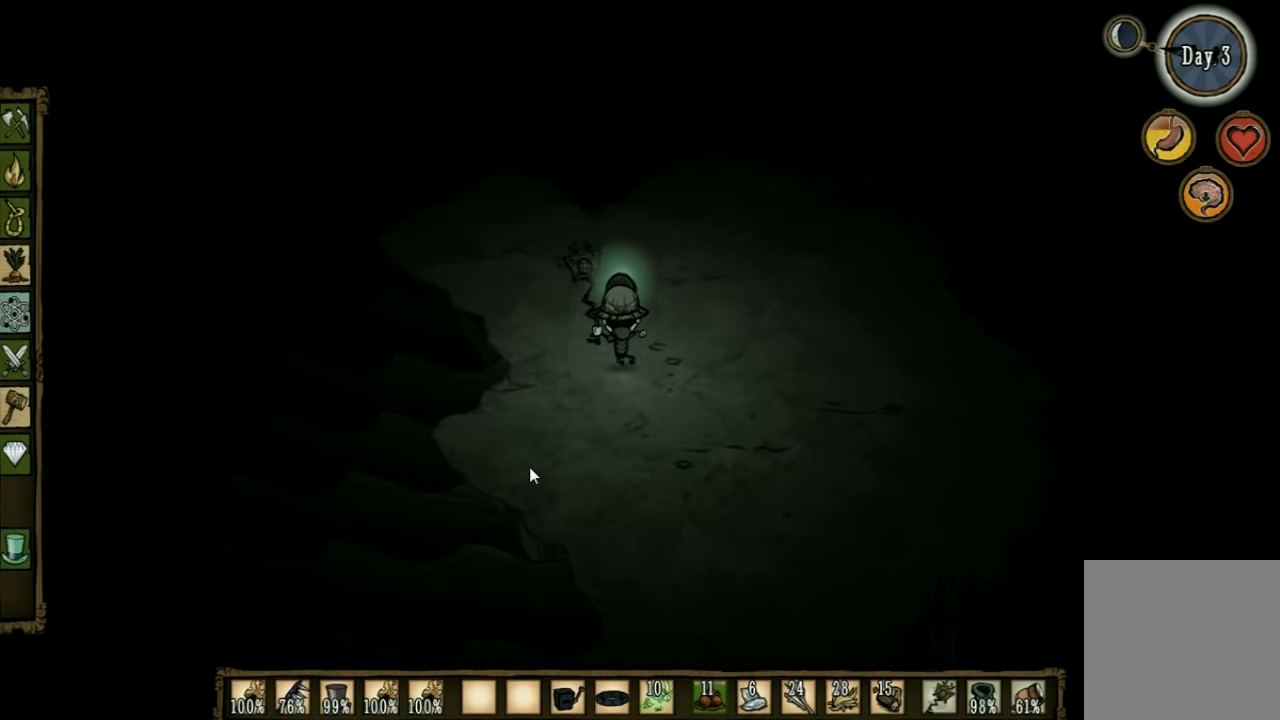
{"keys": ["w"], "events": []}
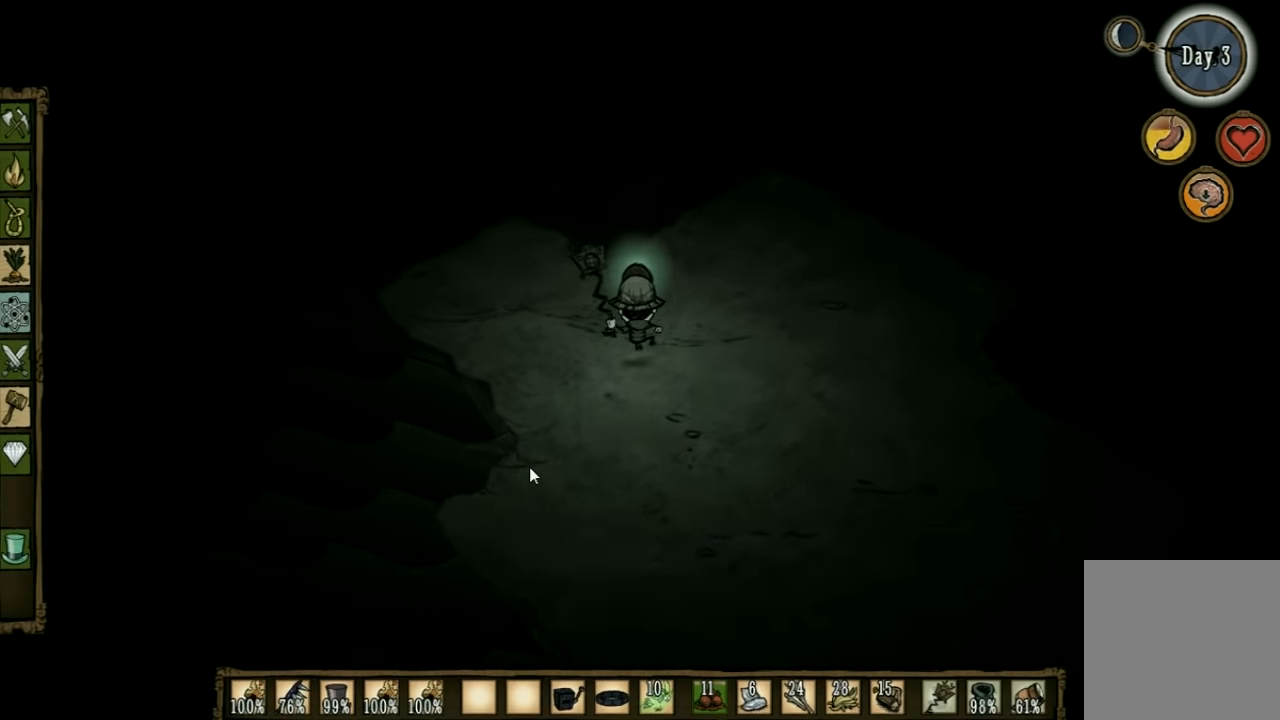
{"keys": ["d", "w"], "events": [[133, "d", "down"]]}
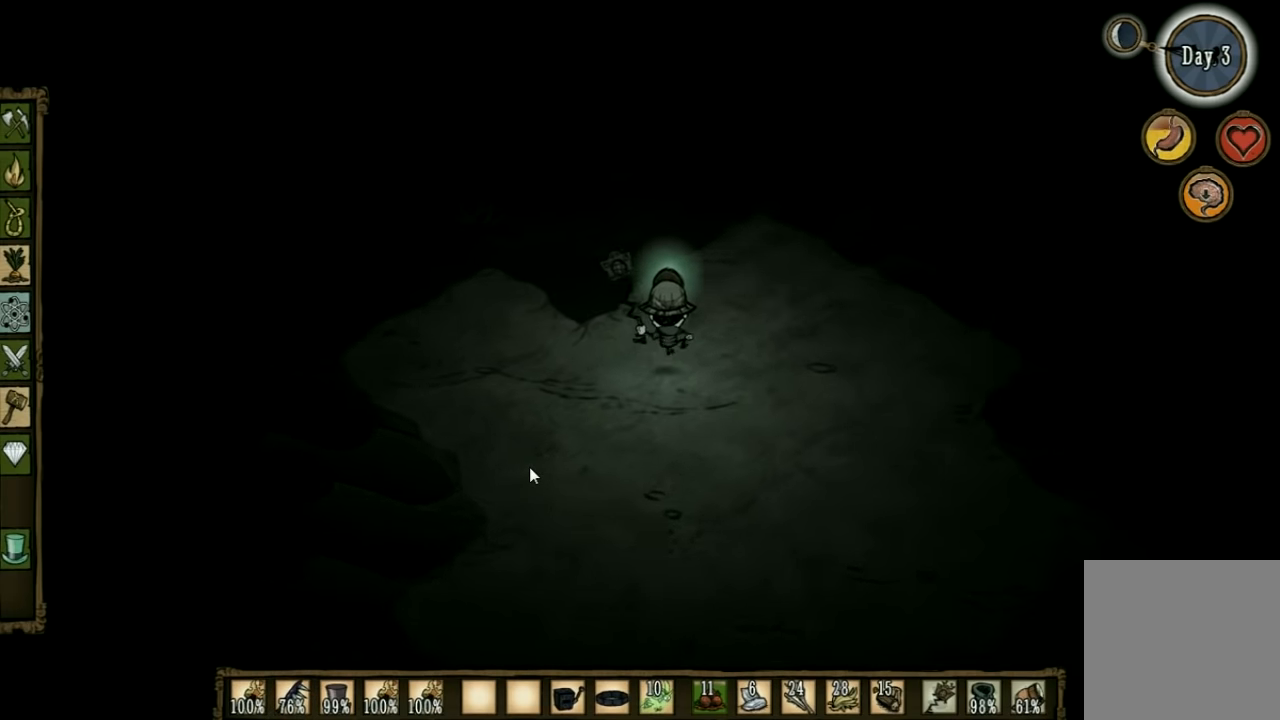
{"keys": ["tab"], "events": [[233, "d", "up"], [433, "tab", "down"], [467, "w", "up"]]}
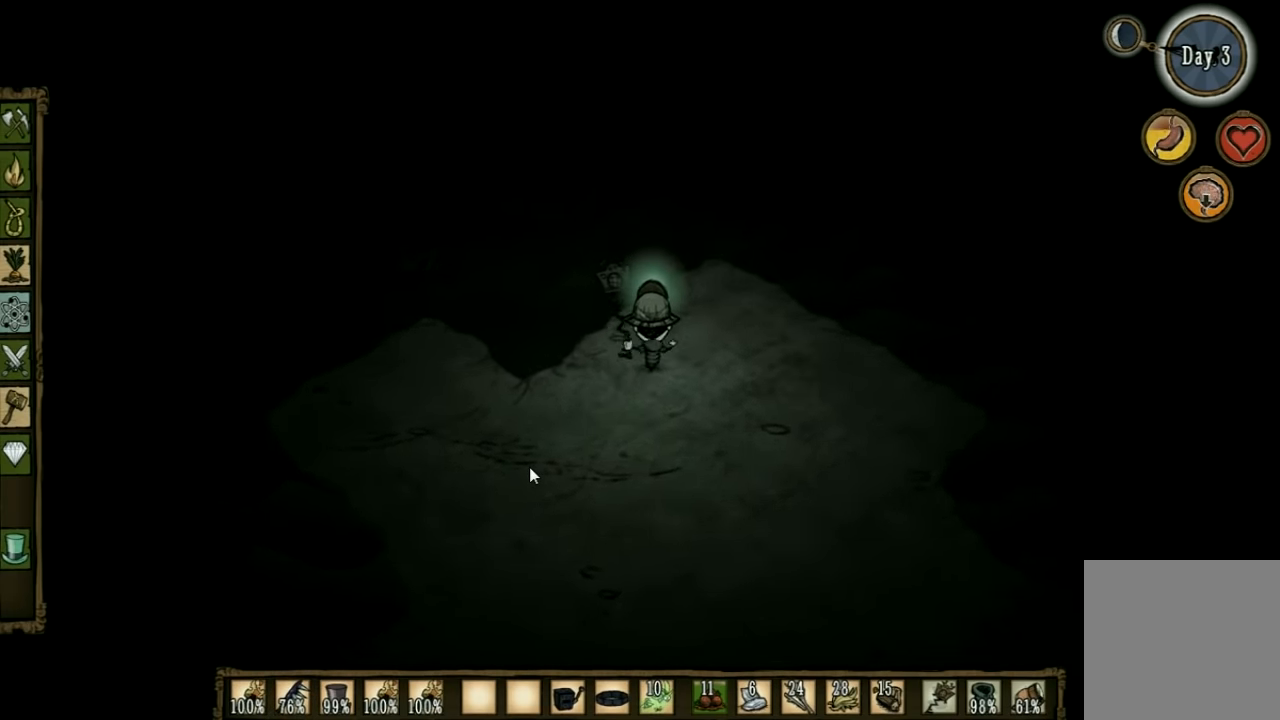
{"keys": [], "events": [[67, "tab", "up"]]}
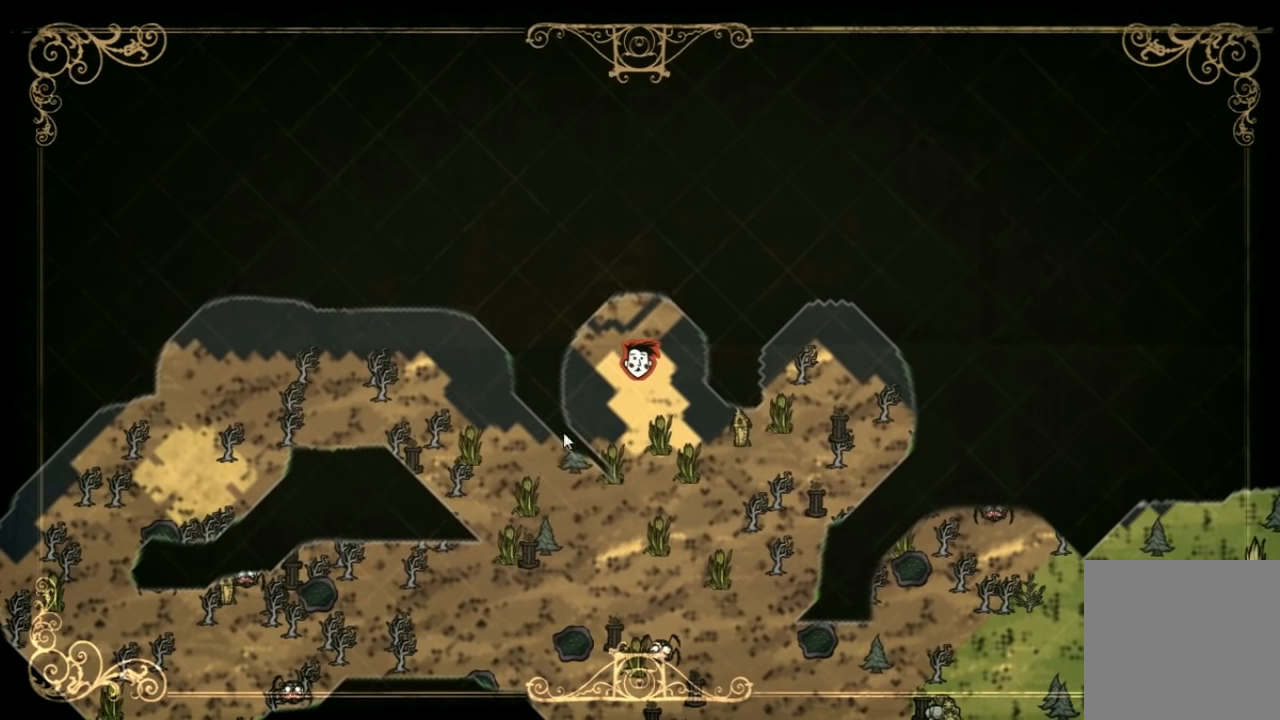
{"keys": [], "events": []}
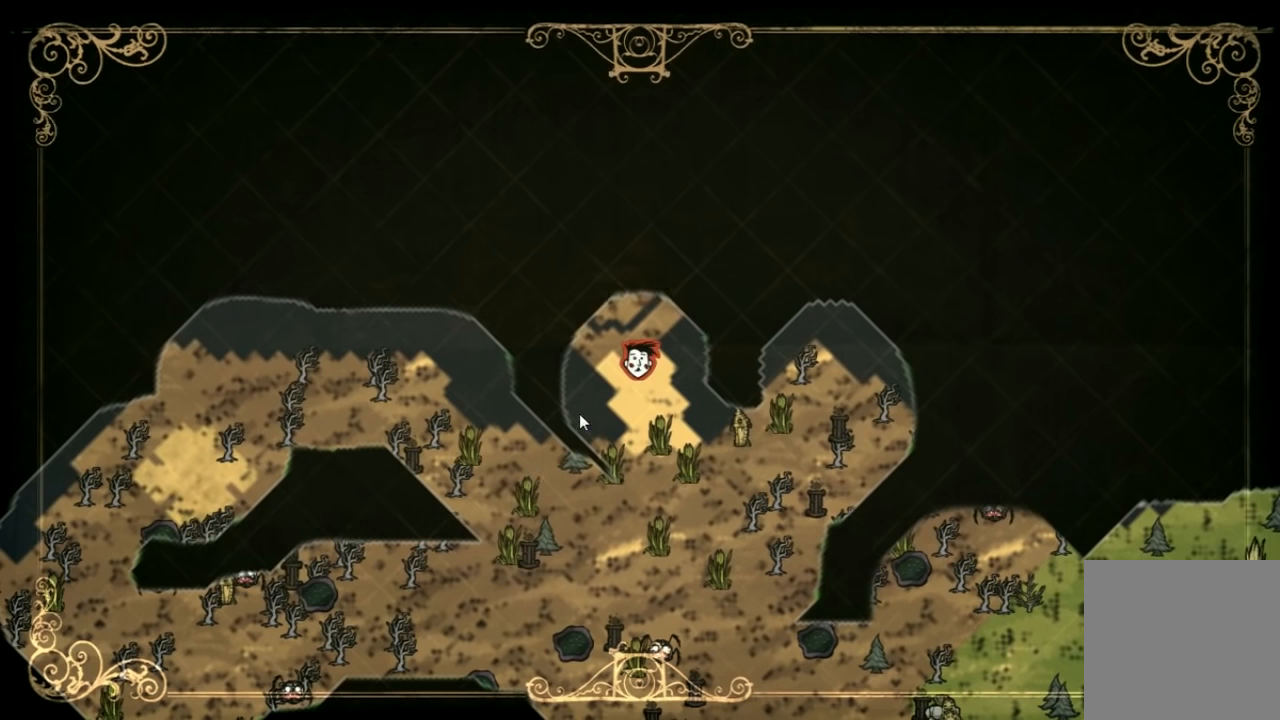
{"keys": ["a", "s"], "events": [[33, "tab", "down"], [133, "tab", "up"], [233, "s", "down"], [466, "a", "down"]]}
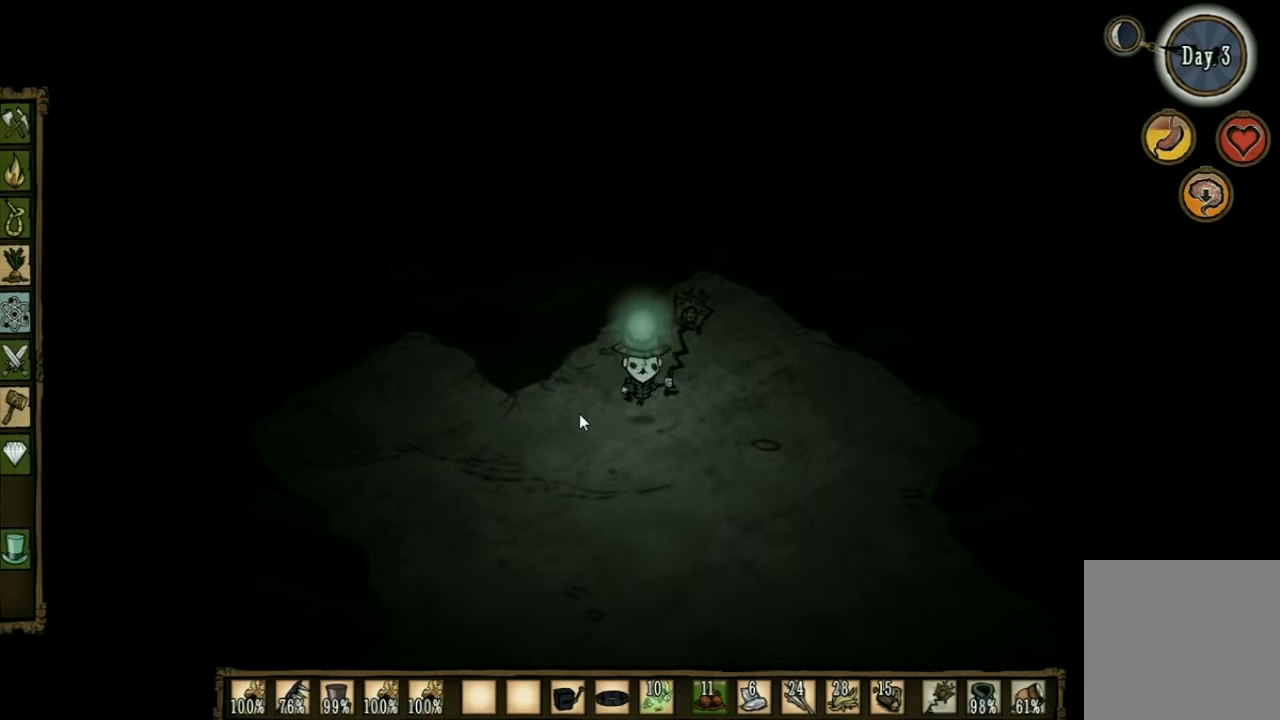
{"keys": [], "events": [[500, "a", "up"], [500, "s", "up"]]}
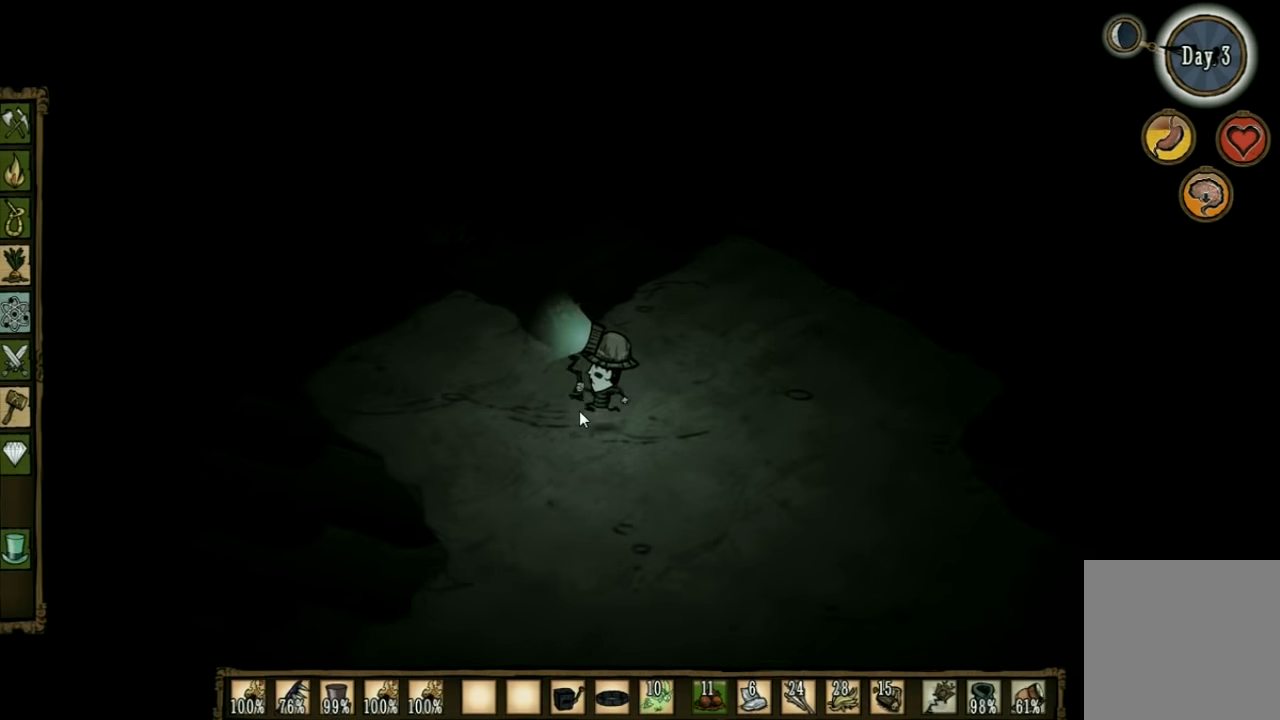
{"keys": ["w"], "events": [[200, "a", "down"], [366, "w", "down"], [433, "a", "up"]]}
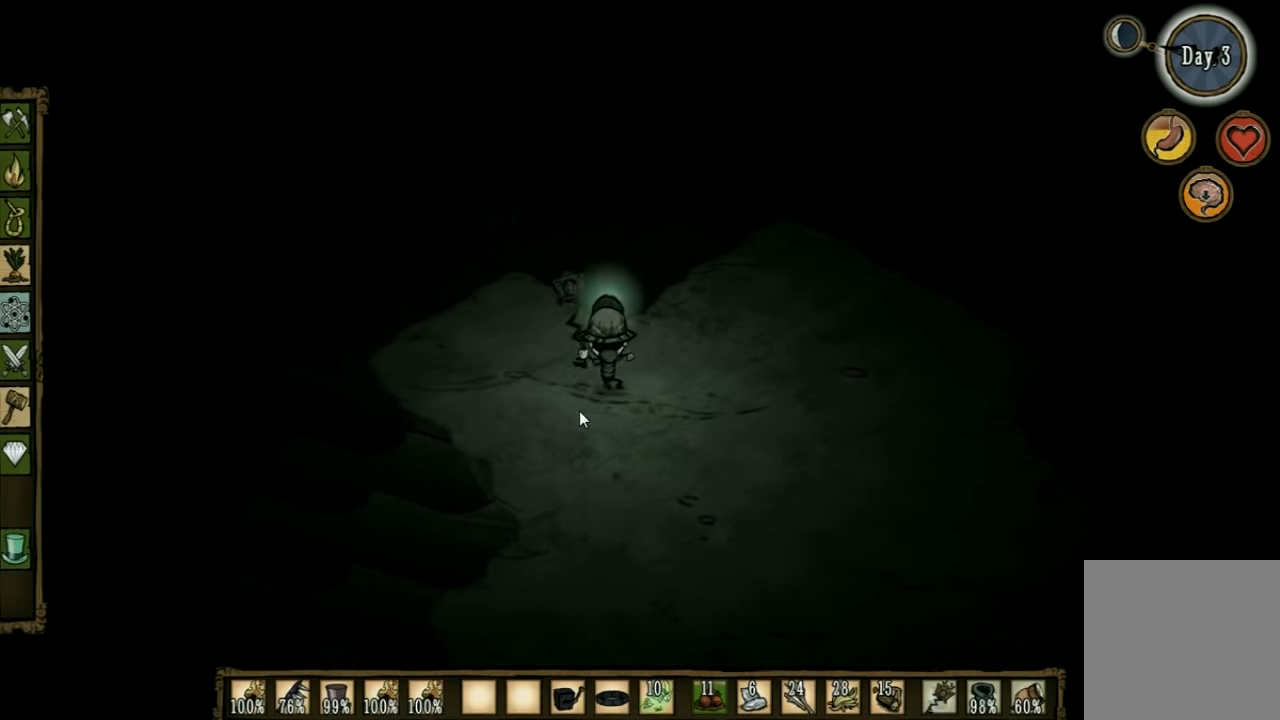
{"keys": [], "events": [[33, "w", "up"], [166, "tab", "down"], [266, "tab", "up"]]}
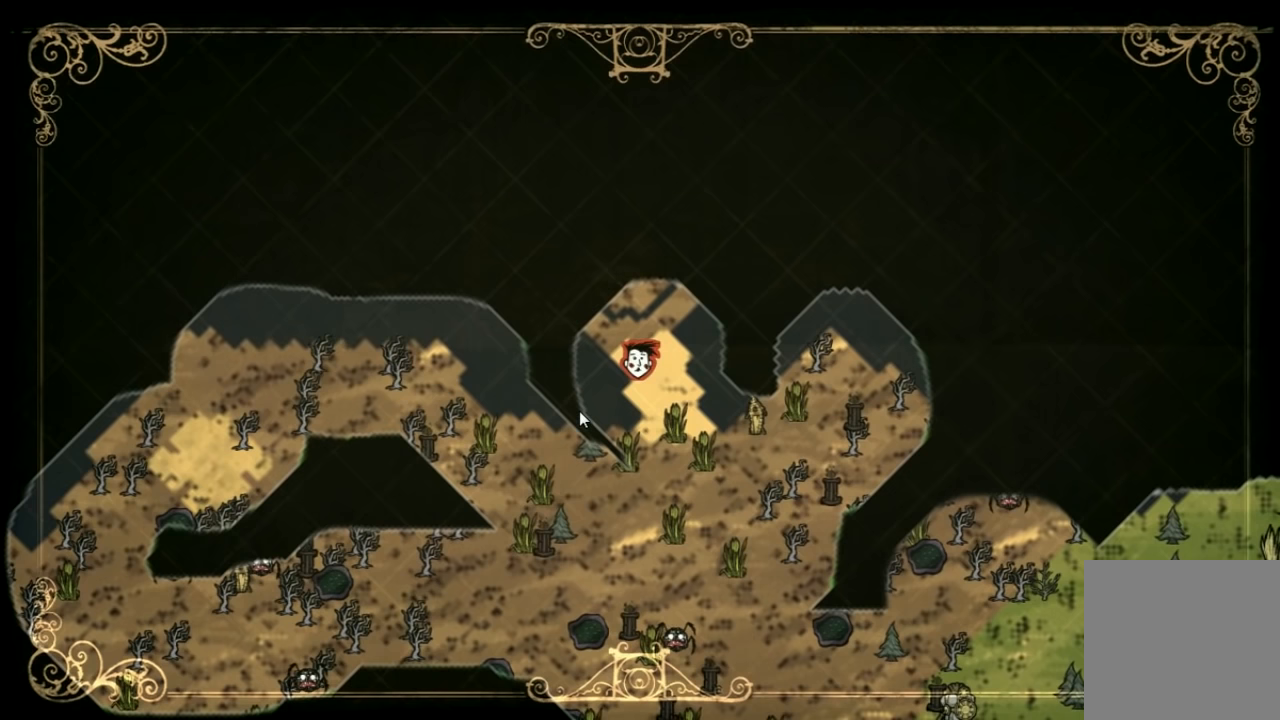
{"keys": [], "events": [[433, "tab", "down"], [500, "tab", "up"]]}
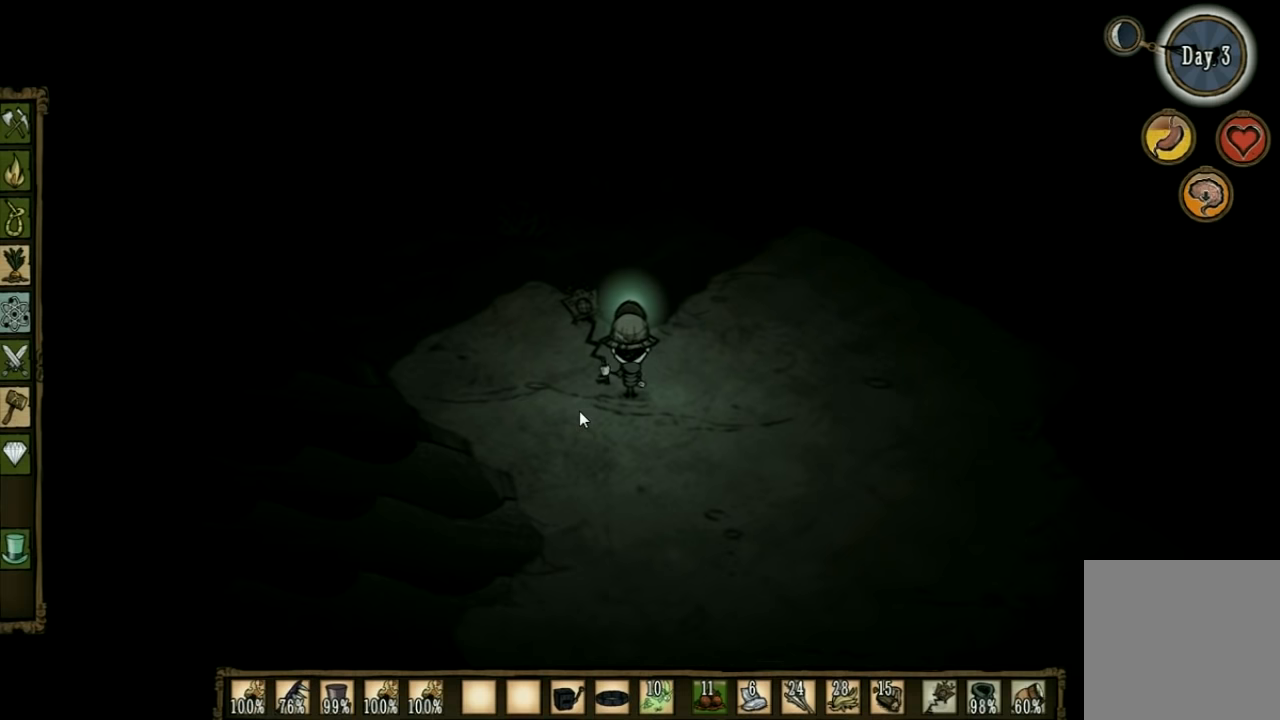
{"keys": [], "events": [[400, "q", "down"], [466, "q", "up"]]}
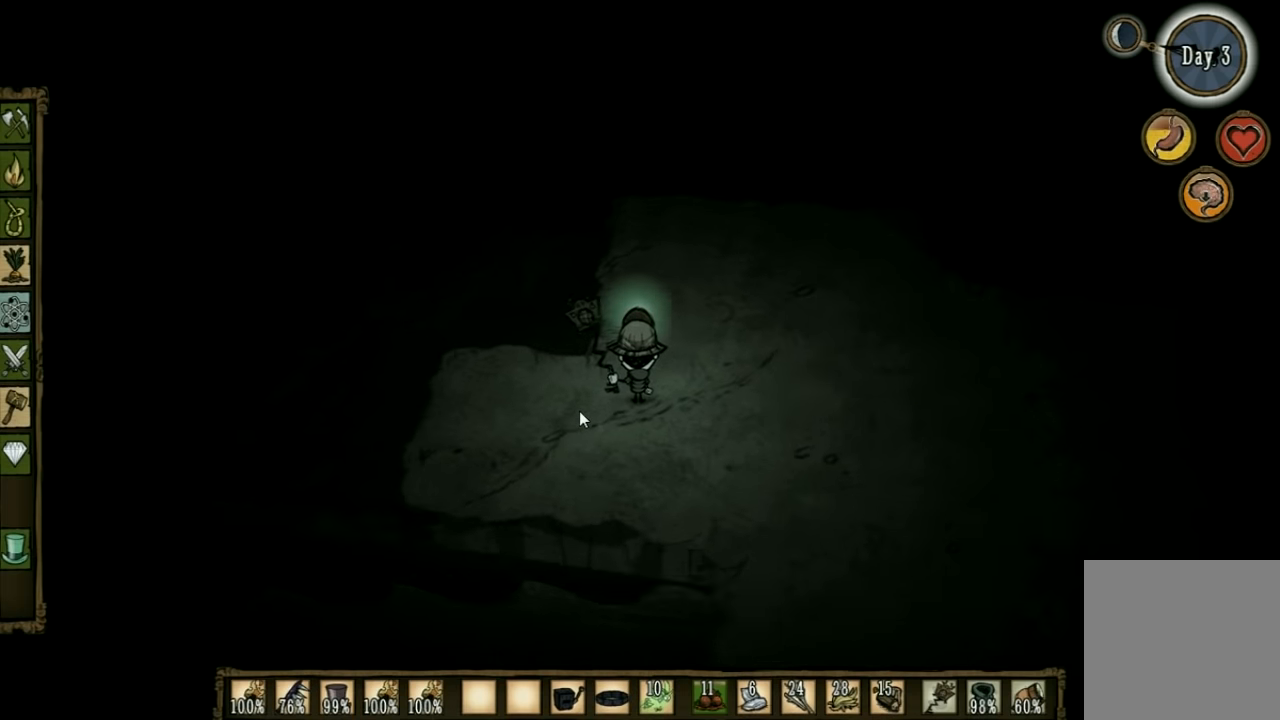
{"keys": ["e"], "events": [[433, "e", "down"]]}
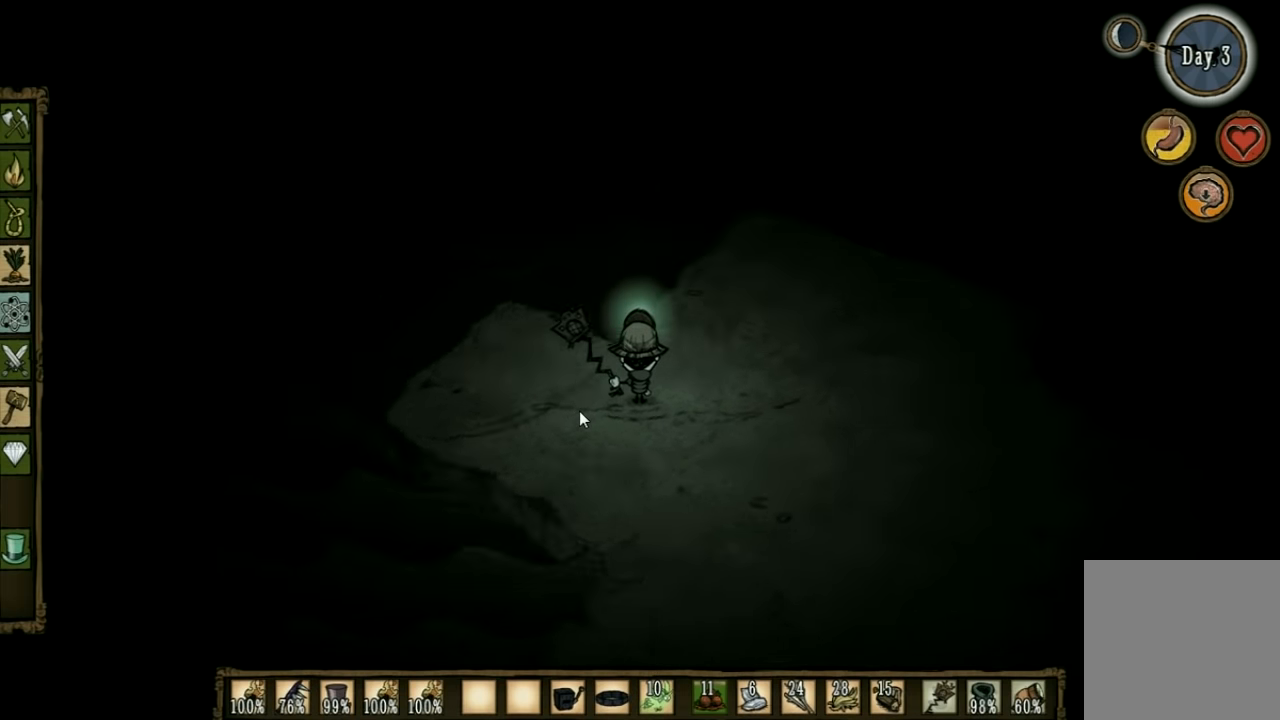
{"keys": ["a"], "events": [[33, "e", "up"], [466, "a", "down"]]}
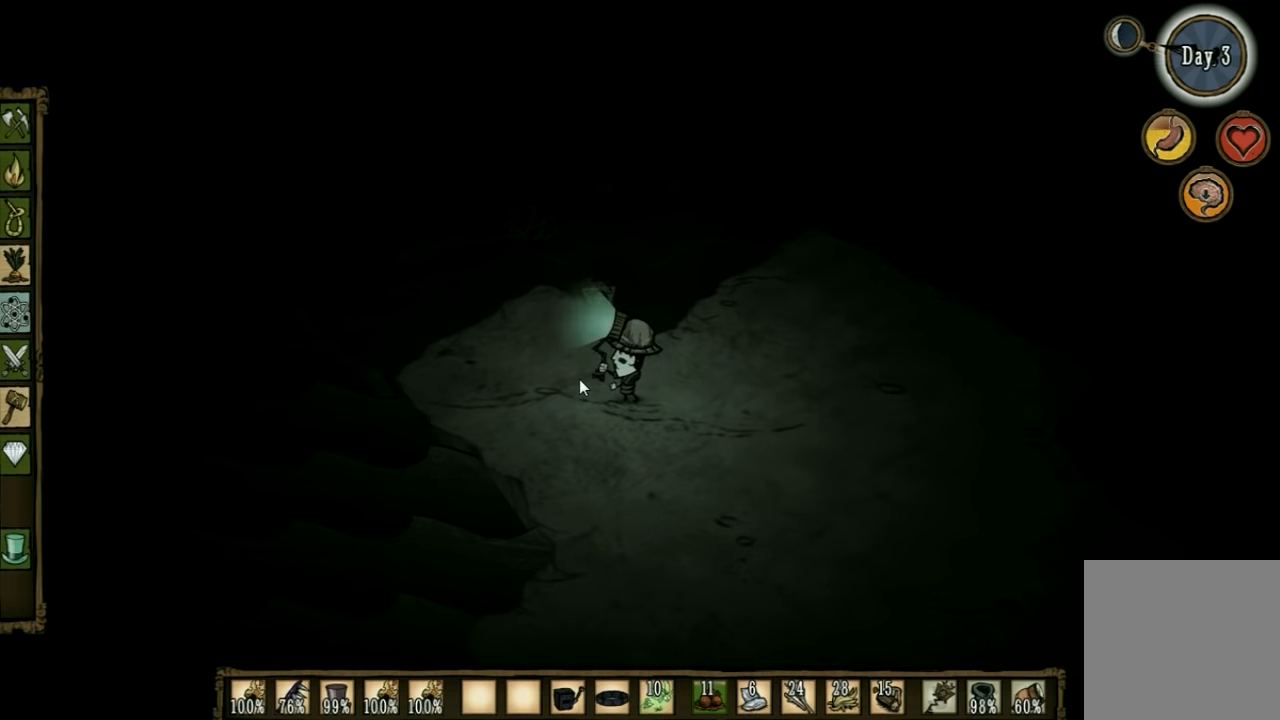
{"keys": [], "events": [[233, "a", "up"], [400, "tab", "down"], [466, "tab", "up"]]}
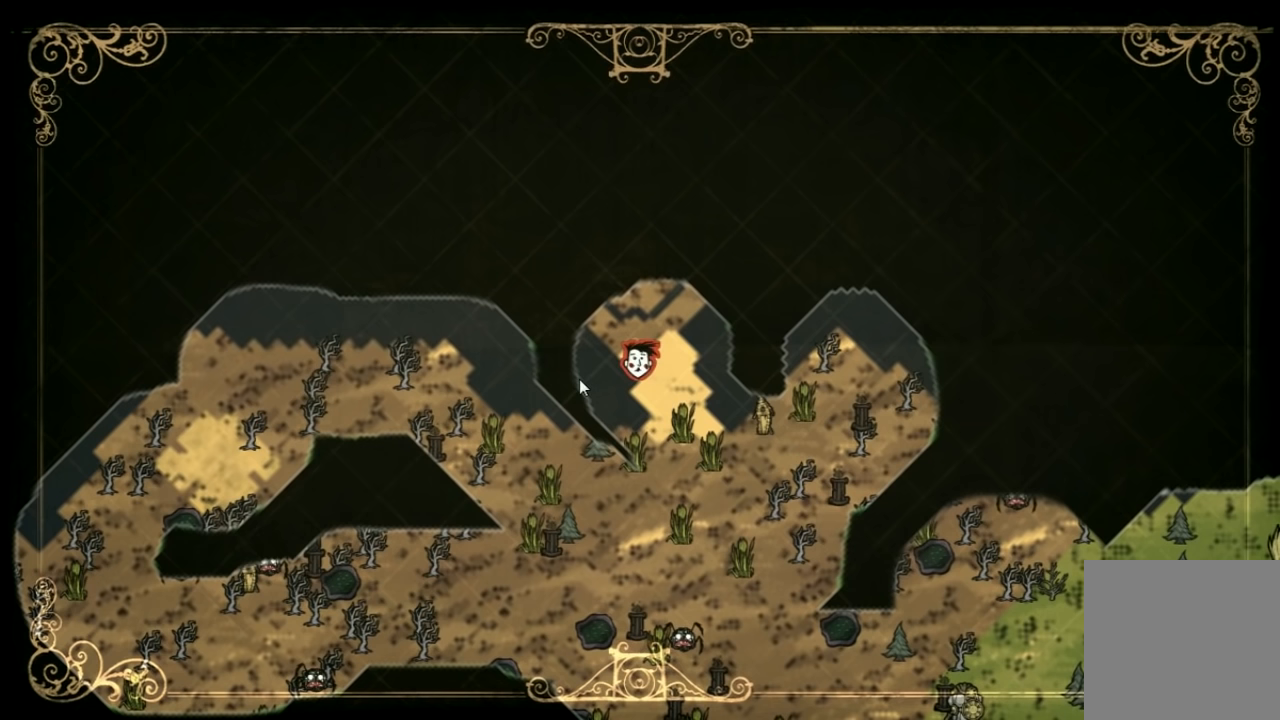
{"keys": ["tab"], "events": [[500, "tab", "down"]]}
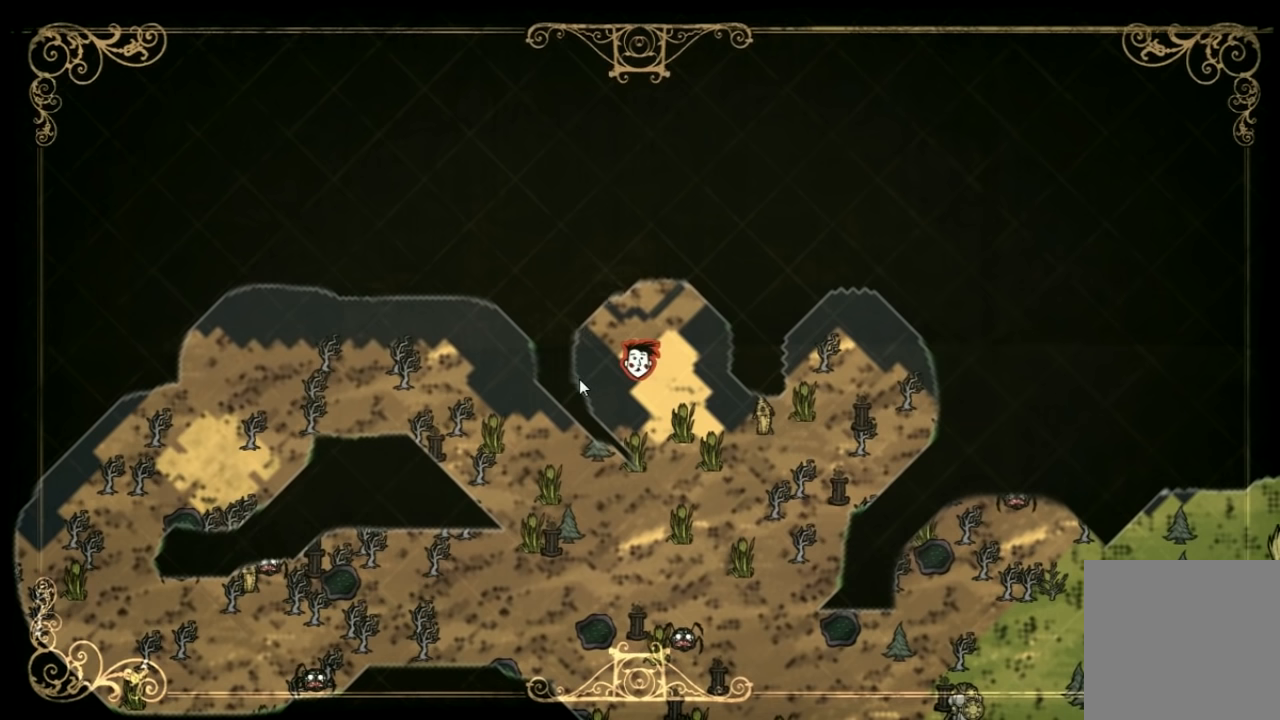
{"keys": ["a", "q"], "events": [[67, "tab", "up"], [200, "a", "down"], [434, "q", "down"]]}
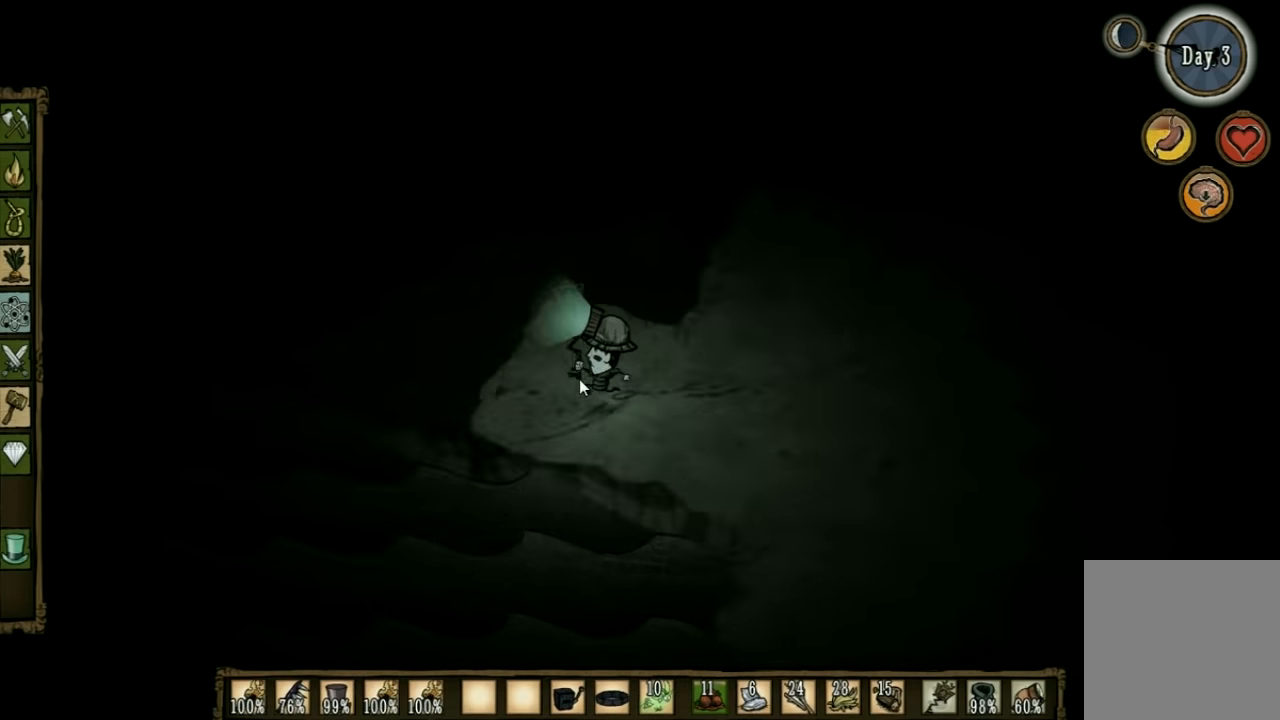
{"keys": ["a"], "events": [[34, "q", "up"]]}
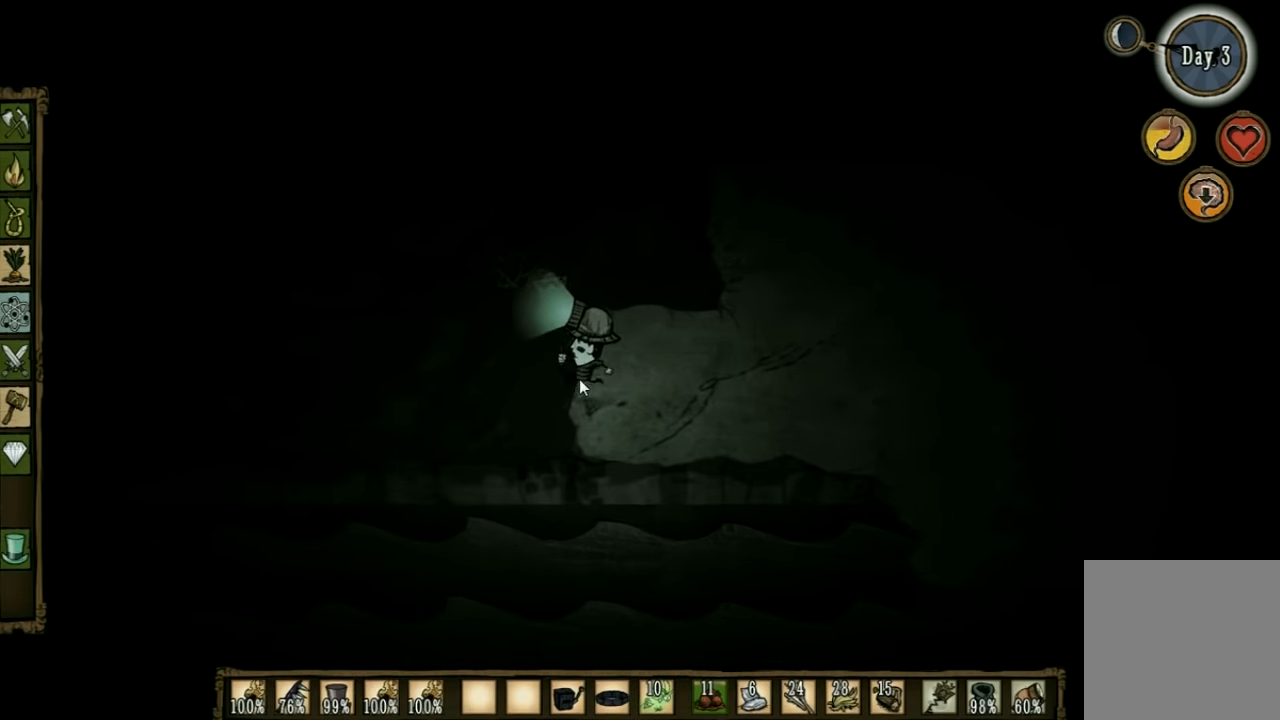
{"keys": ["a"], "events": []}
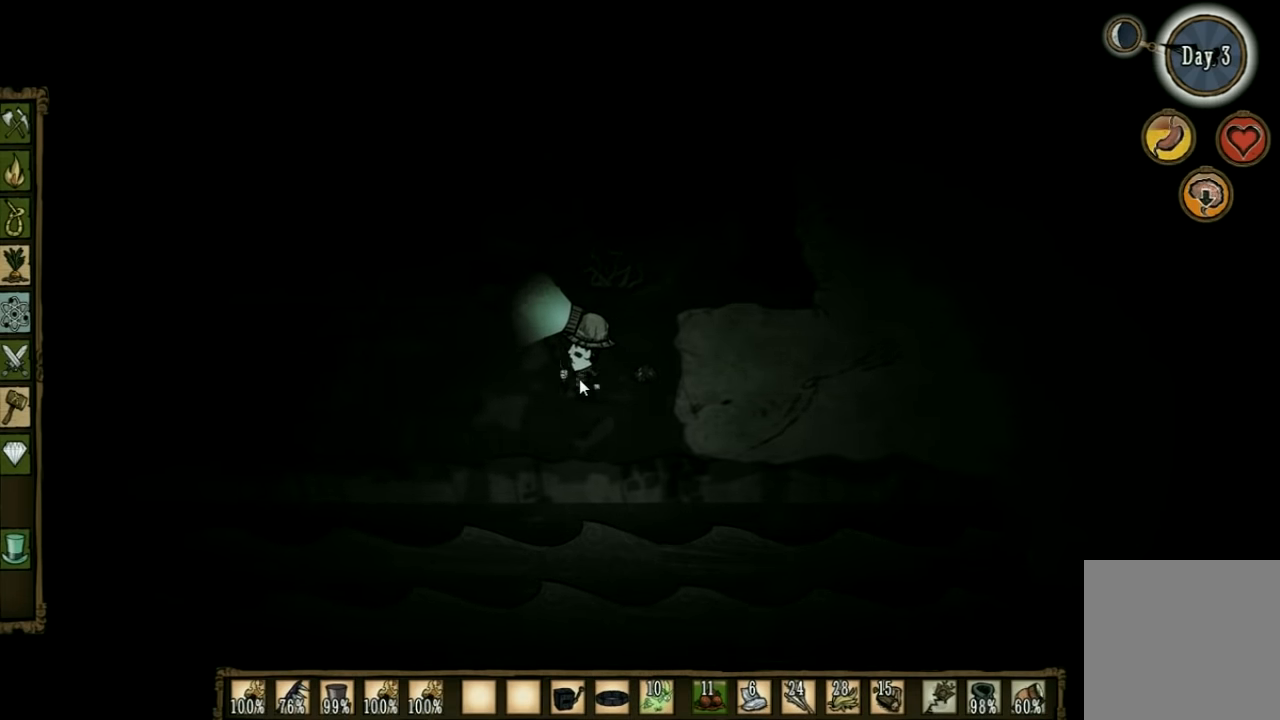
{"keys": ["a"], "events": []}
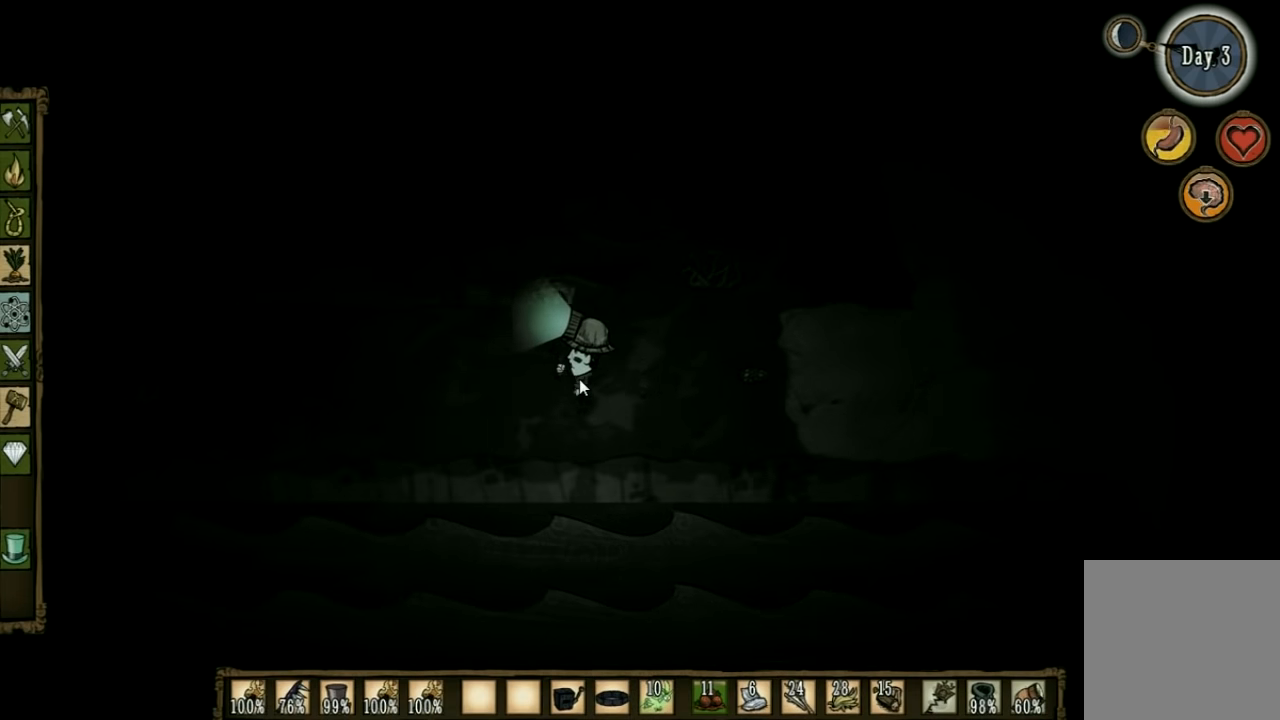
{"keys": ["a"], "events": []}